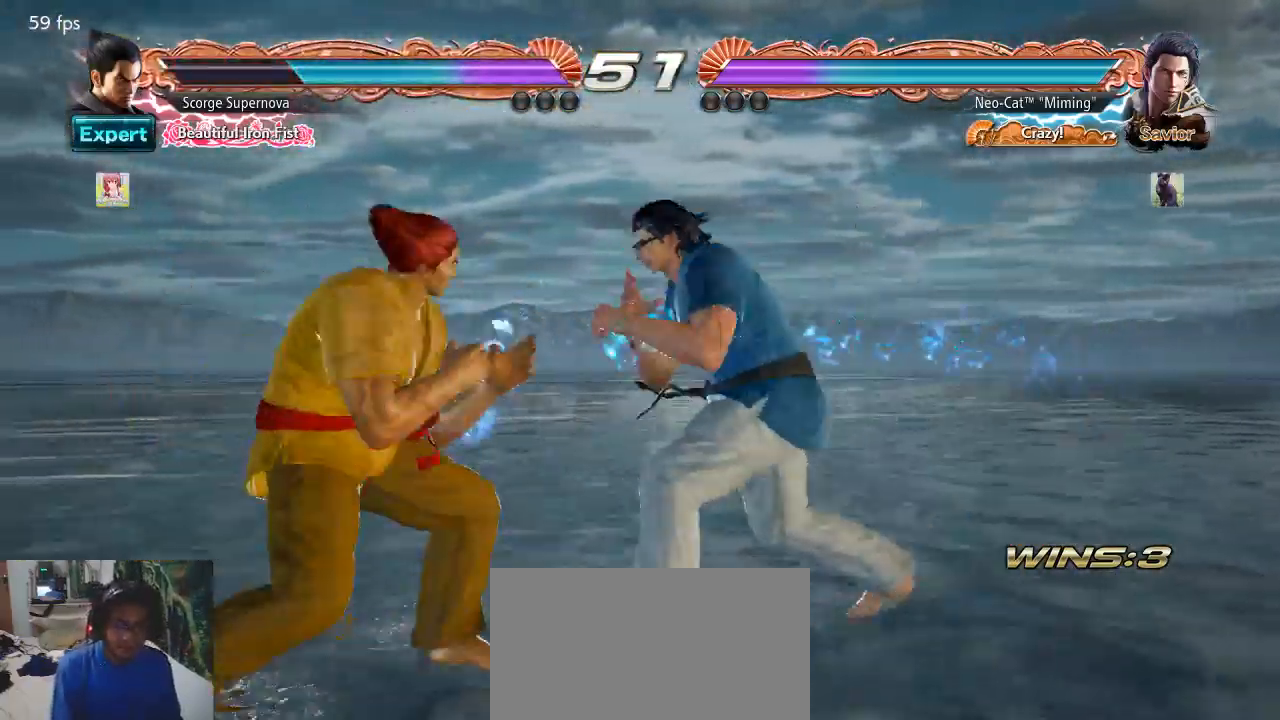
Gameplay with a controller (arcade stick); each line is a JSON object with the inputs held at the frame after it. "events" lists button and stick changes between this image and that frame as [ms after this image, input, new state], when the widget could be followed in between. Not read: L3 R3.
{"buttons": [], "left_stick": "center", "events": [[33, "SQUARE", "up"], [333, "left_stick", "down-left"], [367, "TRIANGLE", "down"], [433, "TRIANGLE", "up"], [467, "left_stick", "center"]]}
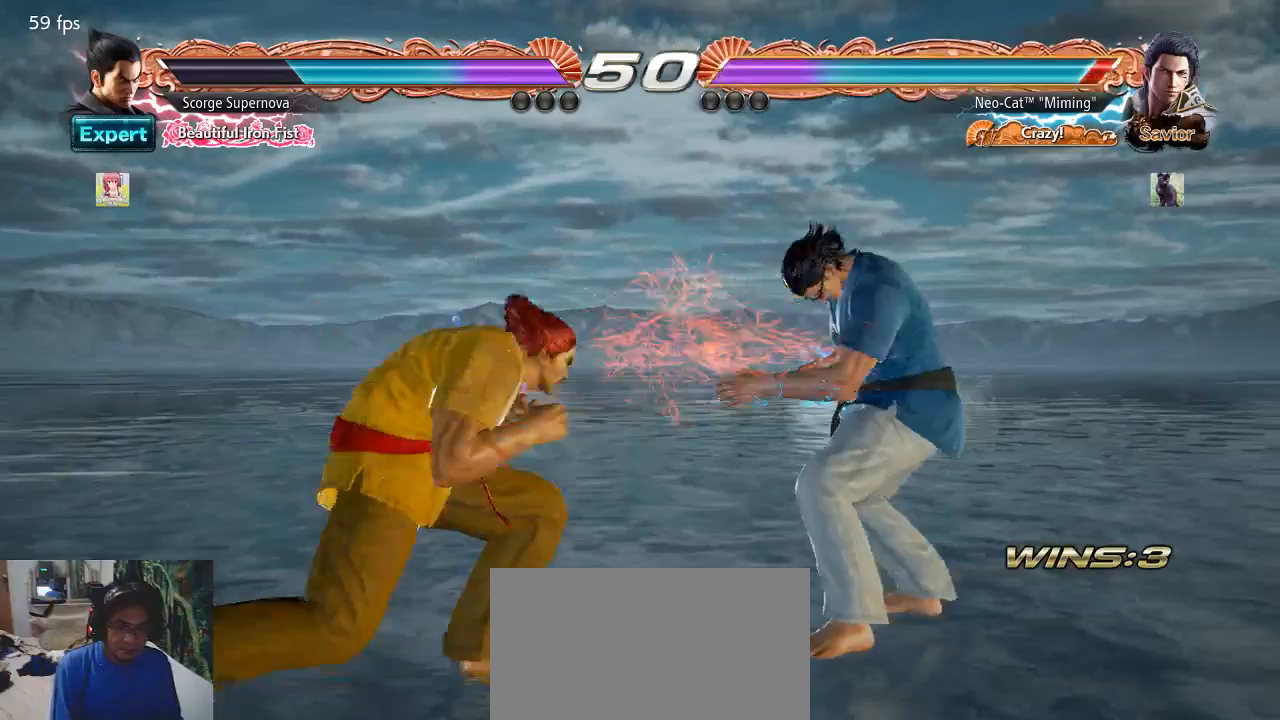
{"buttons": [], "left_stick": "down", "events": [[167, "left_stick", "right"], [233, "left_stick", "center"], [300, "left_stick", "right"], [500, "left_stick", "down"]]}
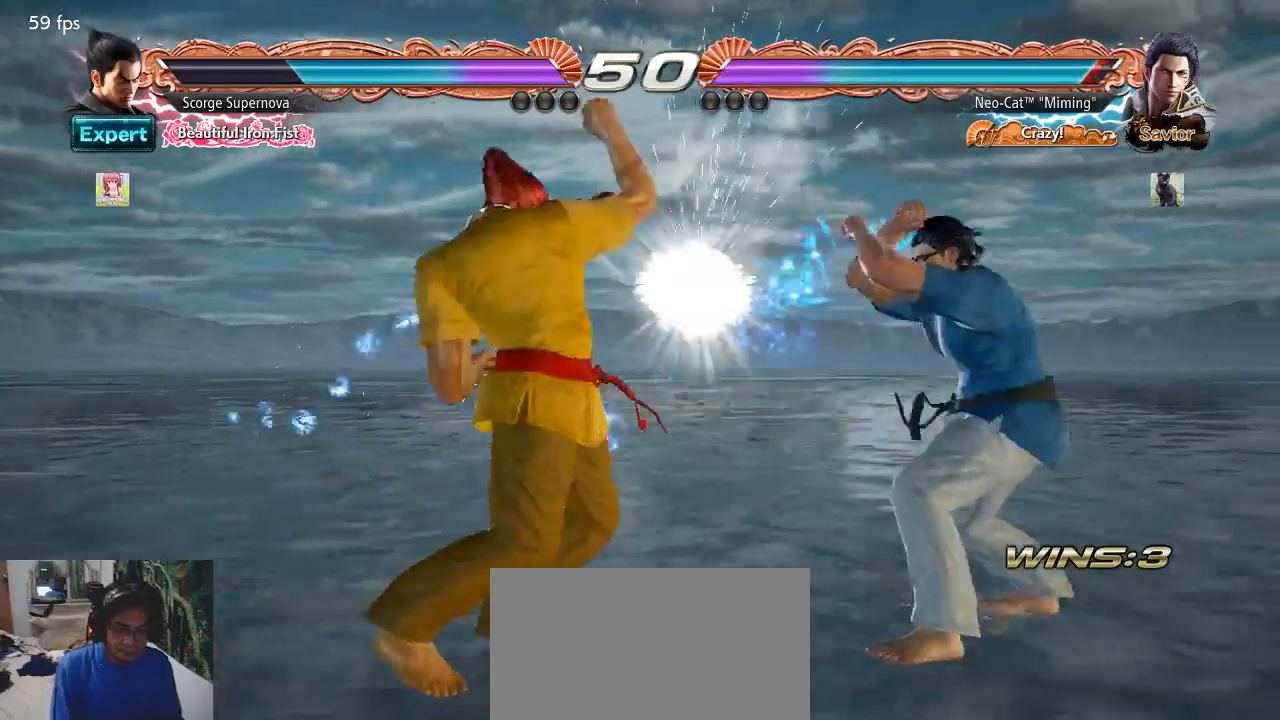
{"buttons": [], "left_stick": "center", "events": [[67, "left_stick", "center"], [333, "TRIANGLE", "down"], [333, "left_stick", "down-left"], [400, "TRIANGLE", "up"], [400, "left_stick", "center"]]}
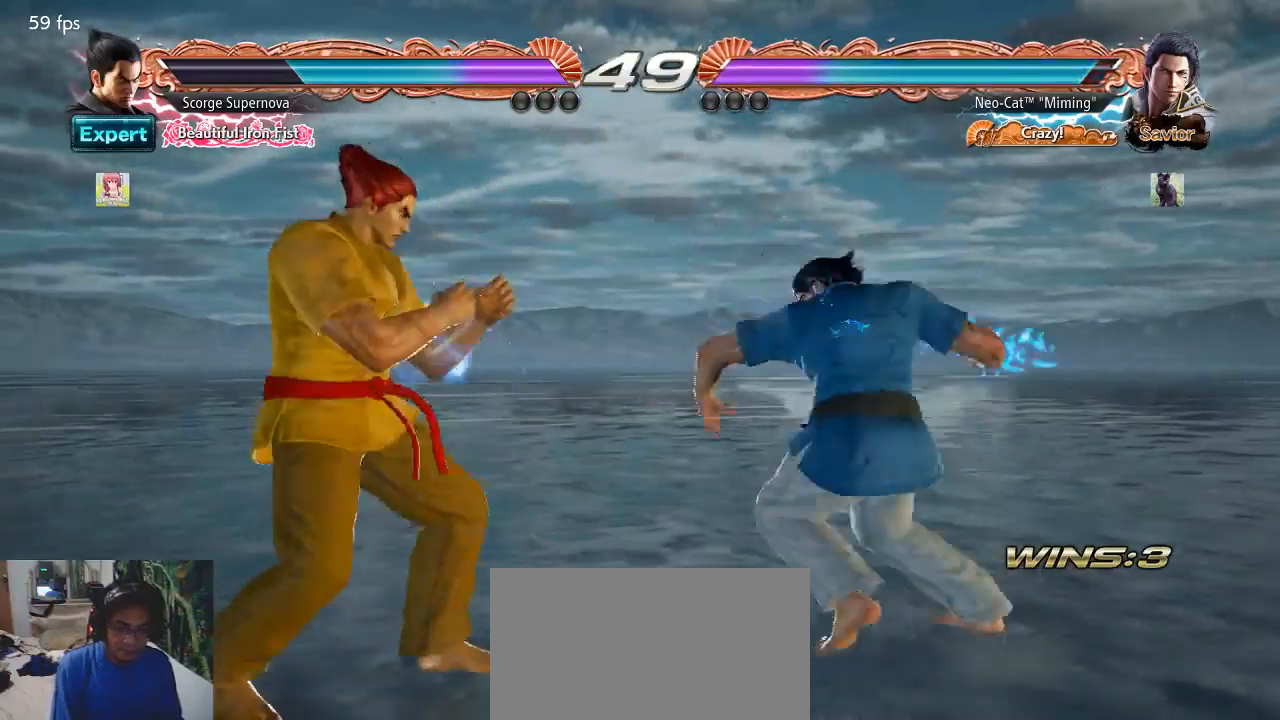
{"buttons": [], "left_stick": "right", "events": [[500, "left_stick", "right"]]}
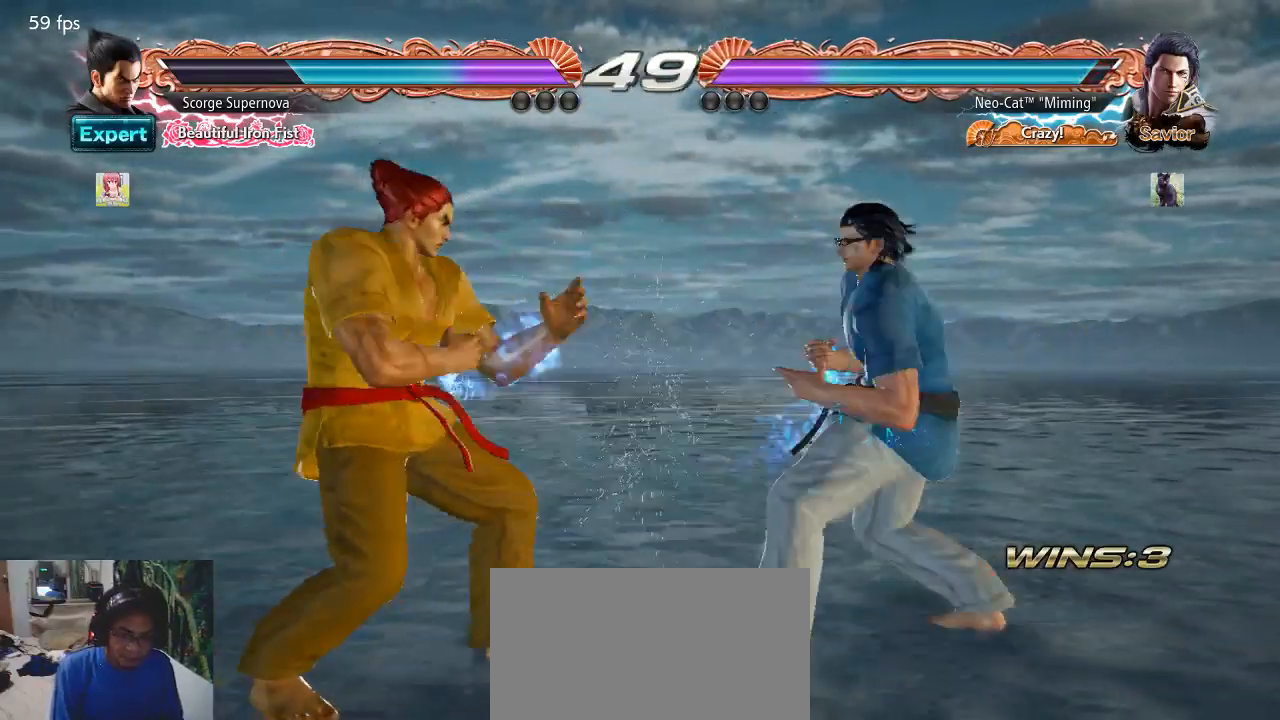
{"buttons": [], "left_stick": "right", "events": []}
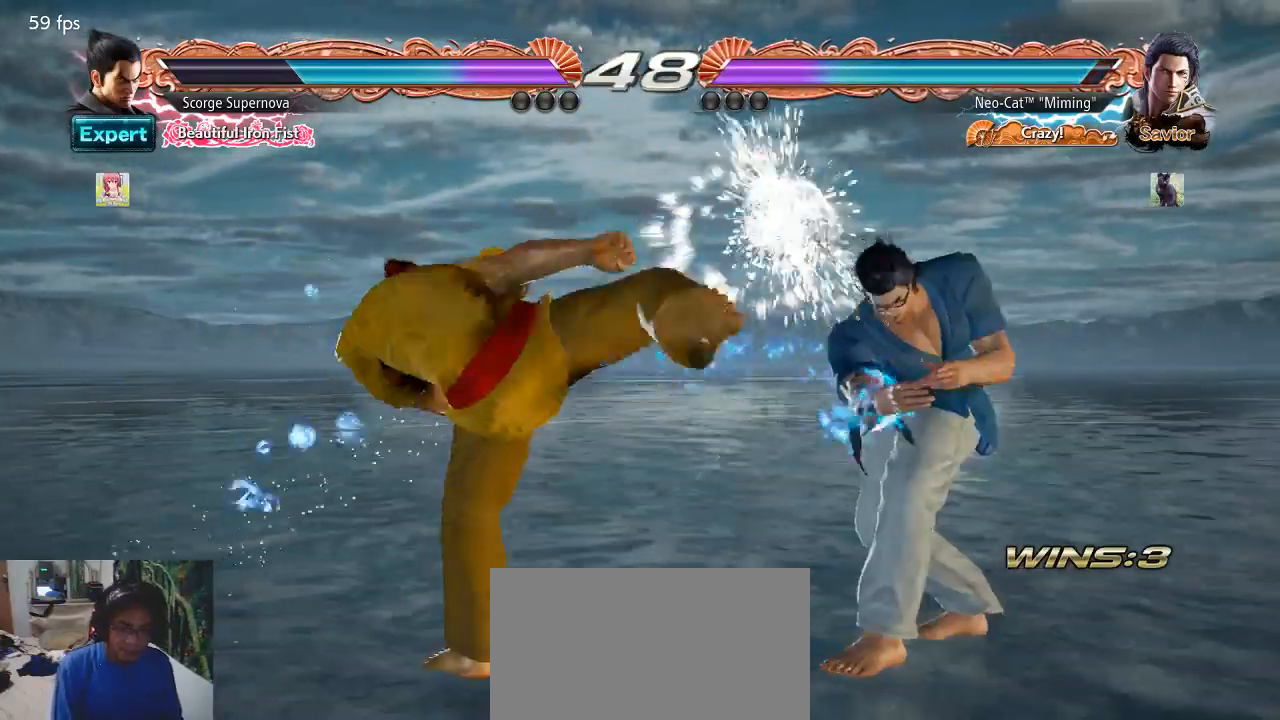
{"buttons": ["TRIANGLE"], "left_stick": "center", "events": [[167, "left_stick", "center"], [233, "left_stick", "down"], [267, "TRIANGLE", "down"], [333, "TRIANGLE", "up"], [333, "left_stick", "center"], [467, "TRIANGLE", "down"]]}
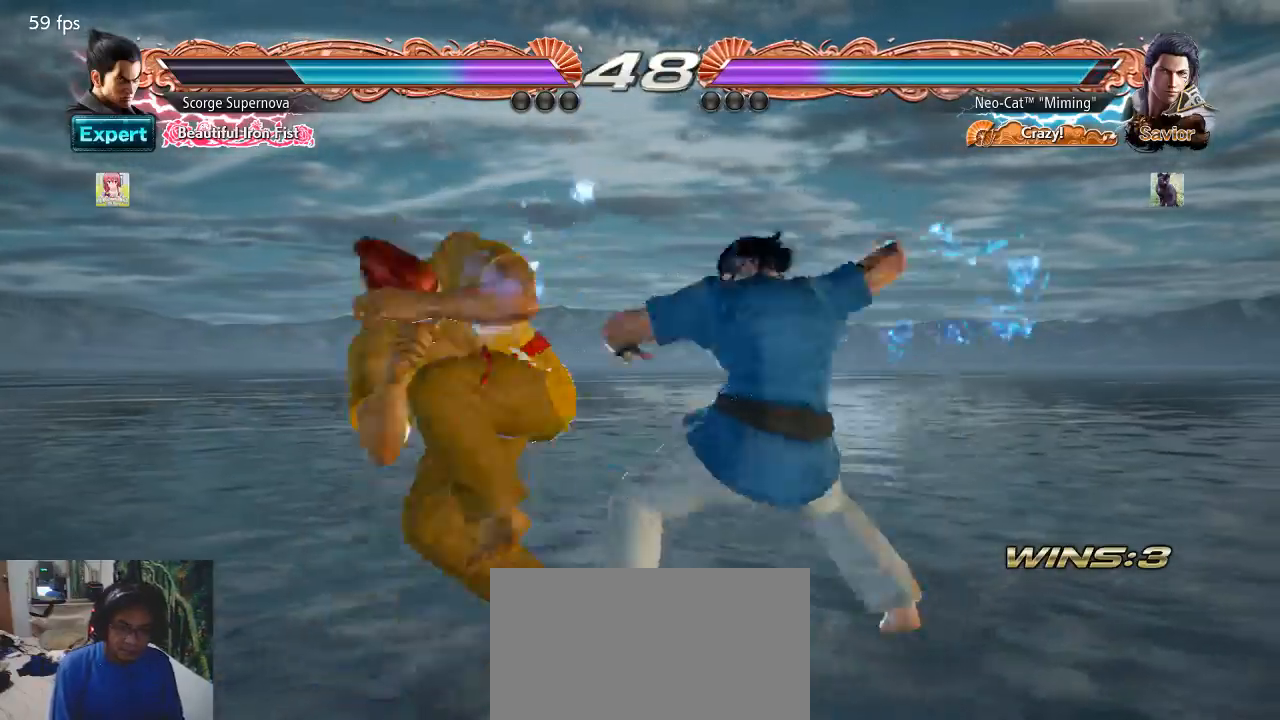
{"buttons": [], "left_stick": "center", "events": [[67, "TRIANGLE", "up"]]}
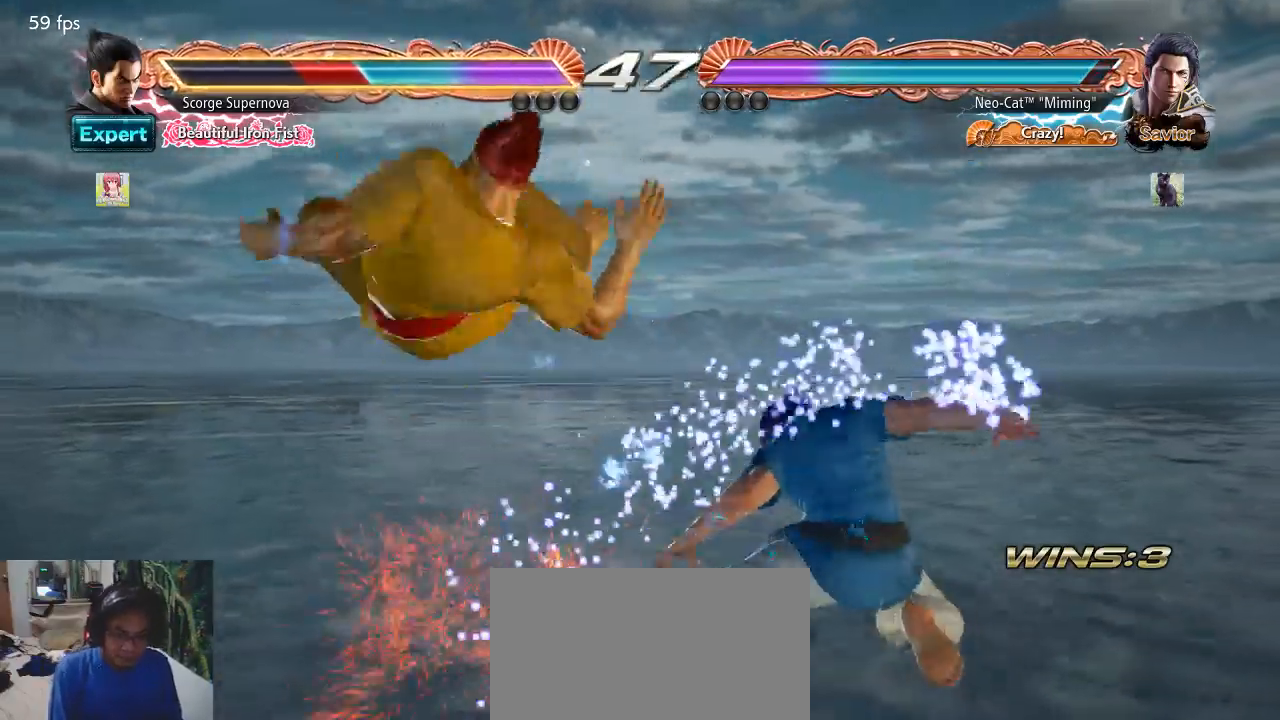
{"buttons": [], "left_stick": "center", "events": [[267, "SQUARE", "down"], [333, "SQUARE", "up"]]}
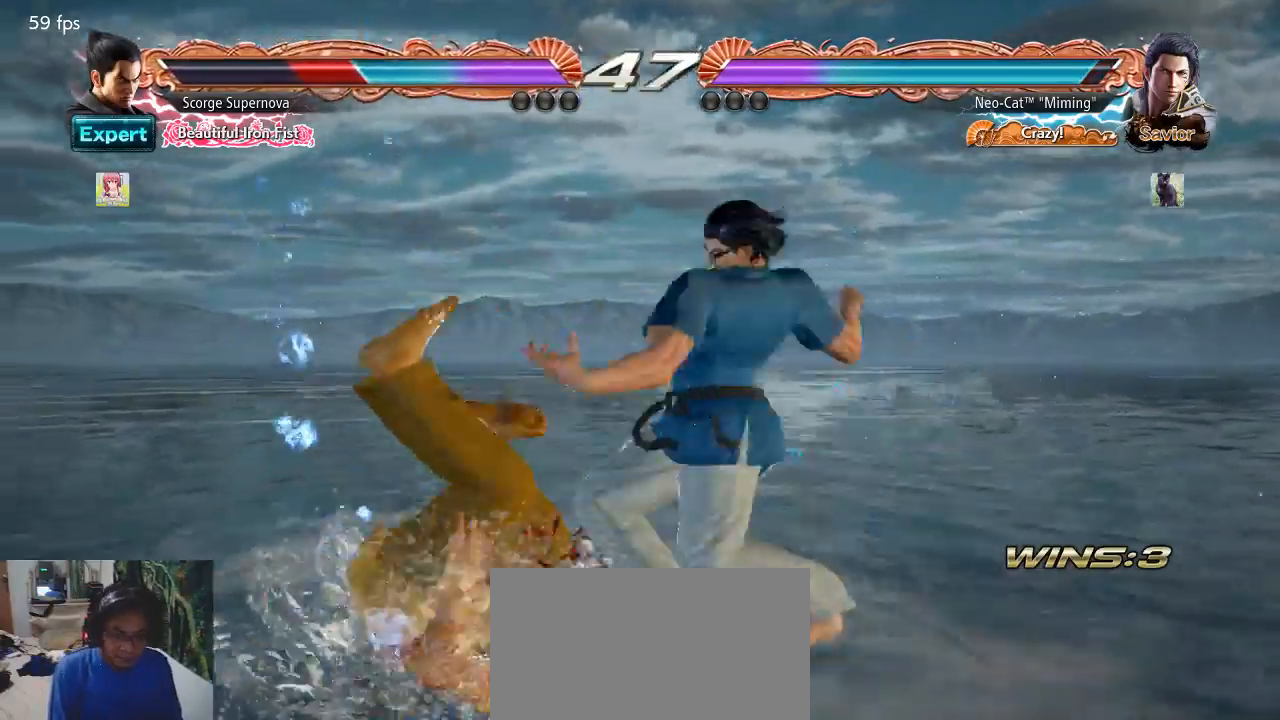
{"buttons": [], "left_stick": "right", "events": [[300, "left_stick", "right"], [333, "CROSS", "down"], [467, "CROSS", "up"]]}
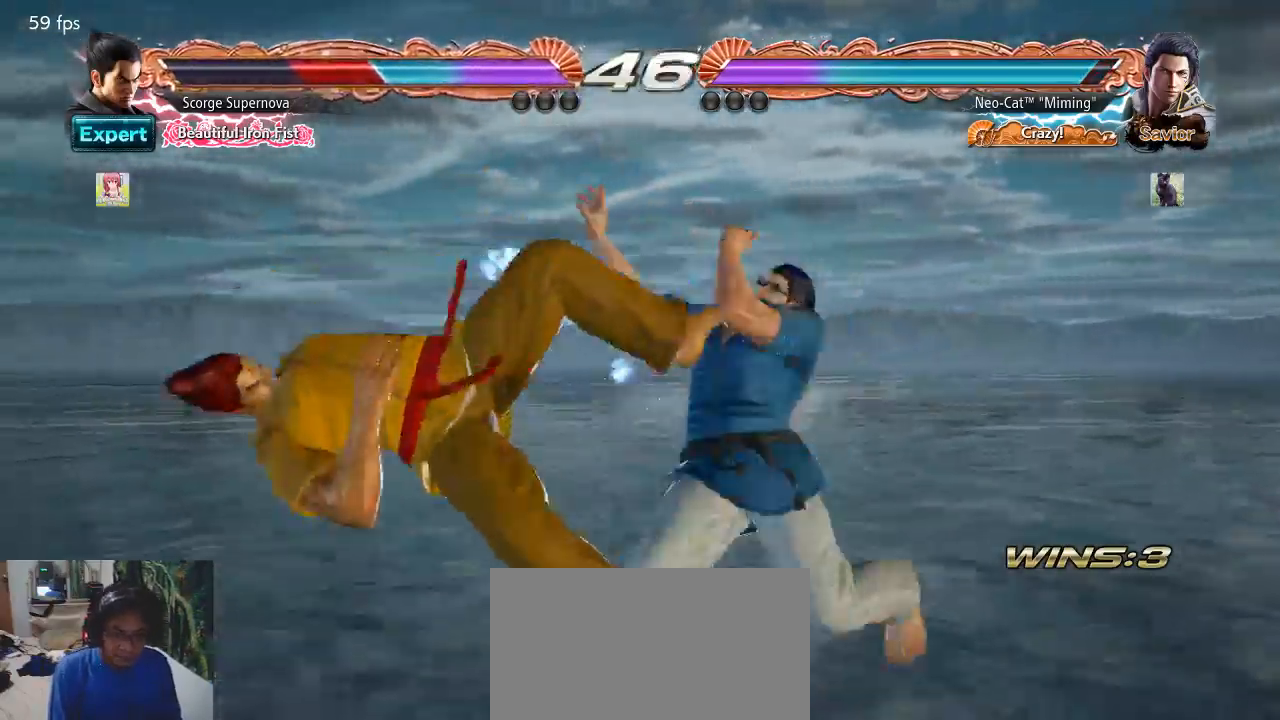
{"buttons": ["TRIANGLE"], "left_stick": "left", "events": [[33, "left_stick", "center"], [367, "left_stick", "left"], [433, "TRIANGLE", "down"]]}
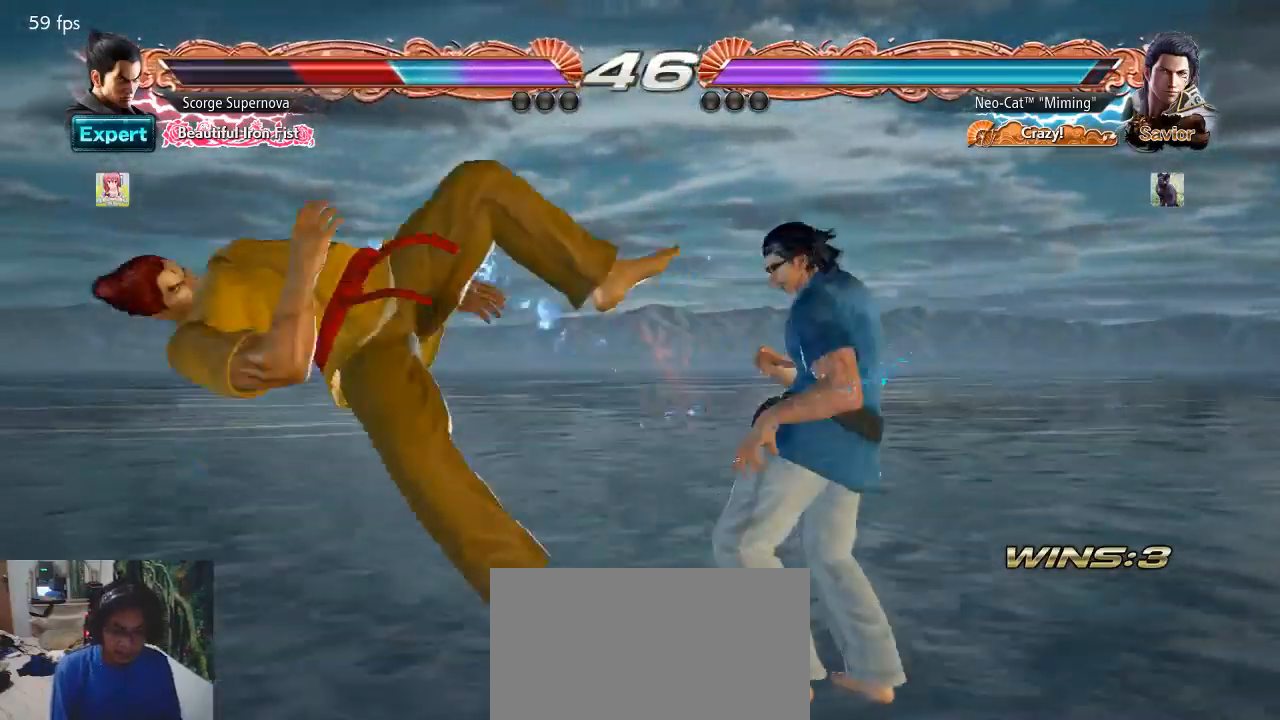
{"buttons": [], "left_stick": "left", "events": [[33, "TRIANGLE", "up"], [433, "CROSS", "down"], [500, "CROSS", "up"]]}
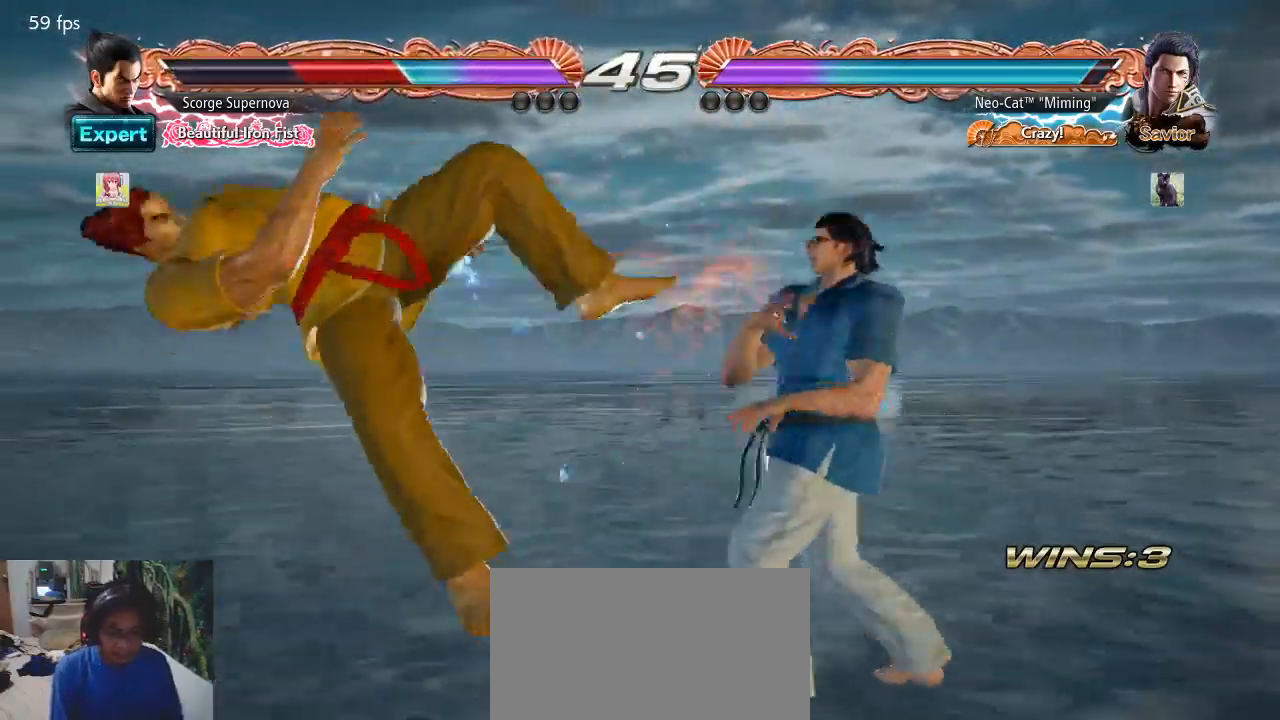
{"buttons": [], "left_stick": "center", "events": [[67, "CROSS", "down"], [133, "CROSS", "up"], [300, "left_stick", "center"]]}
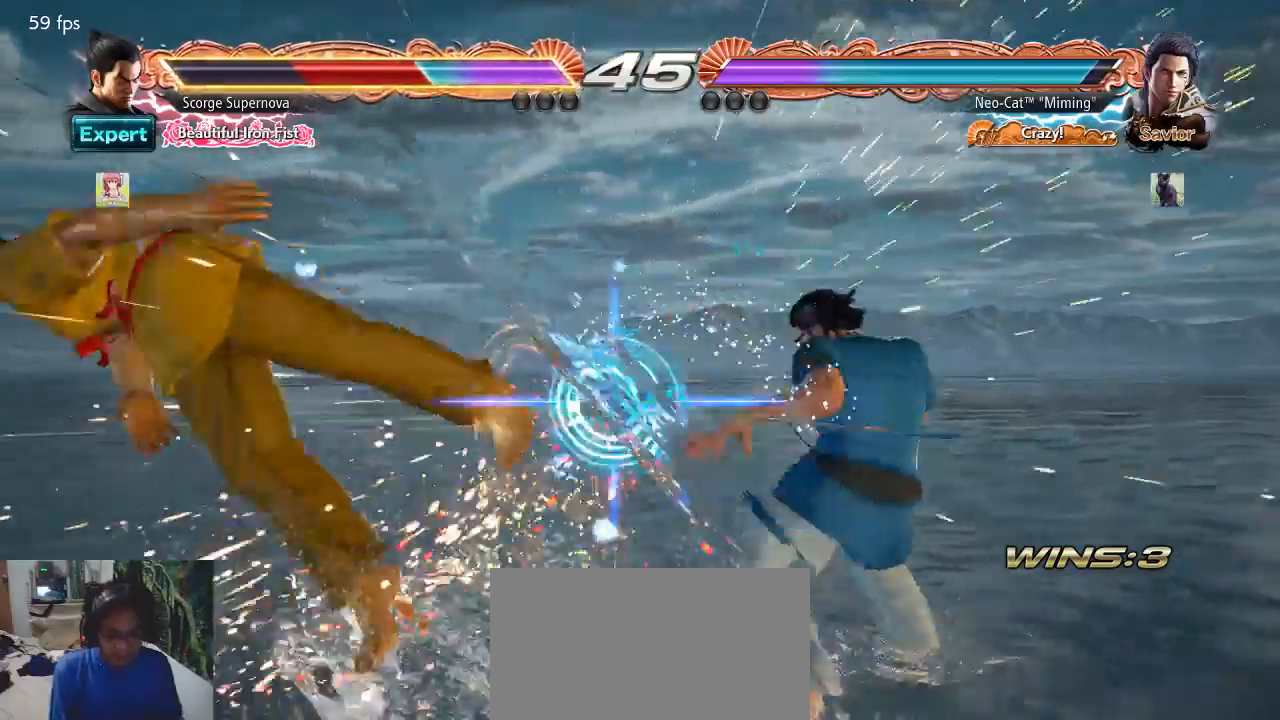
{"buttons": [], "left_stick": "left", "events": [[200, "left_stick", "left"], [267, "left_stick", "center"], [333, "left_stick", "left"], [400, "left_stick", "center"], [467, "left_stick", "left"]]}
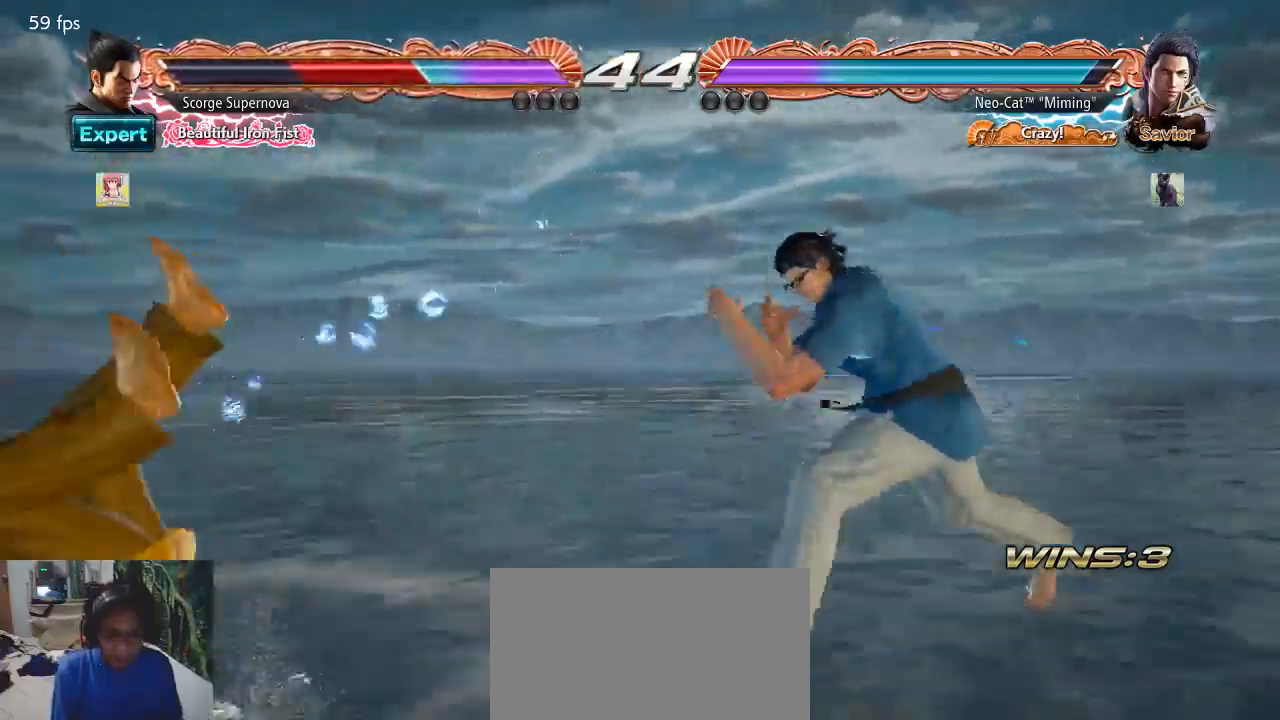
{"buttons": [], "left_stick": "center", "events": [[67, "TRIANGLE", "down"], [100, "TRIANGLE", "up"], [233, "left_stick", "center"]]}
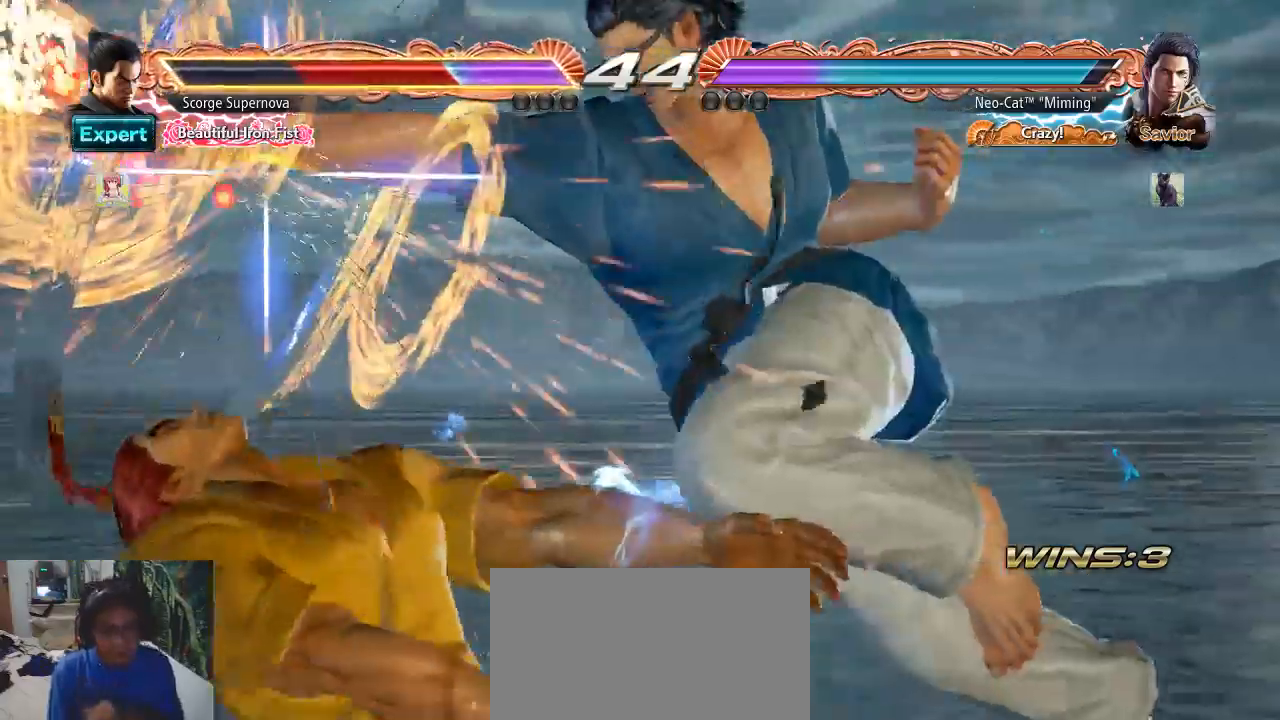
{"buttons": [], "left_stick": "center", "events": []}
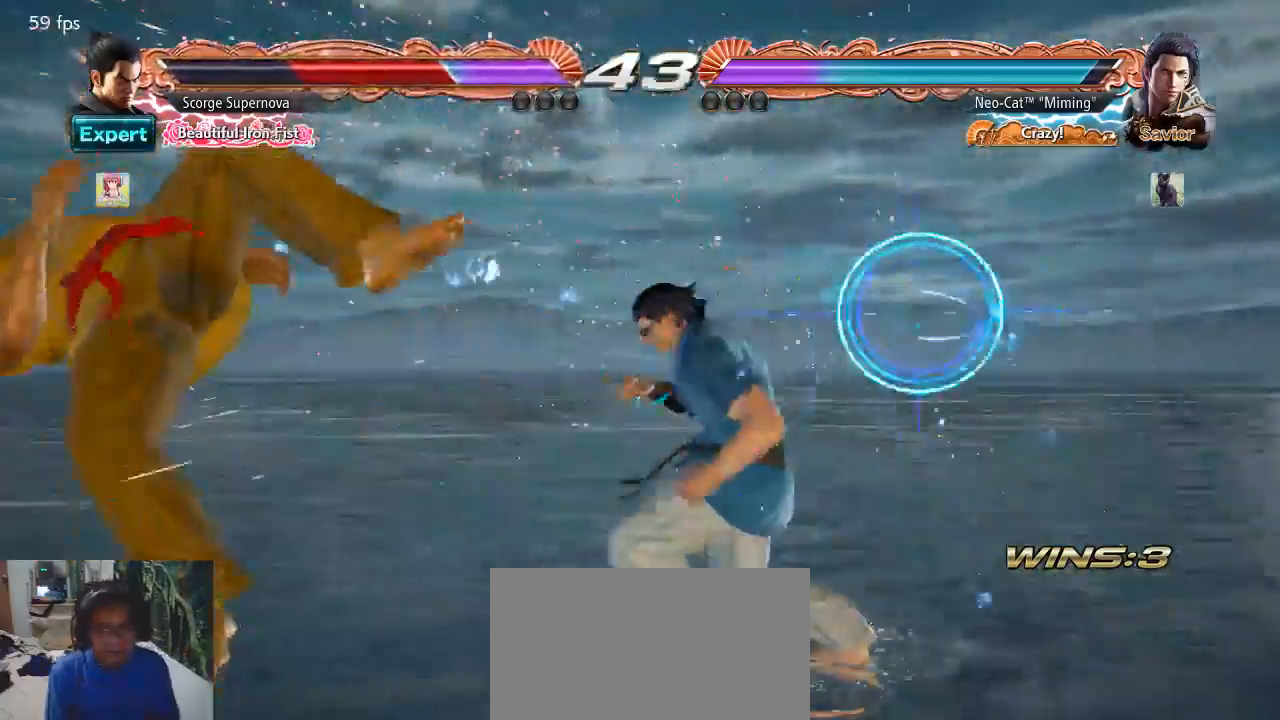
{"buttons": [], "left_stick": "left", "events": [[367, "left_stick", "left"], [433, "left_stick", "center"], [500, "left_stick", "left"]]}
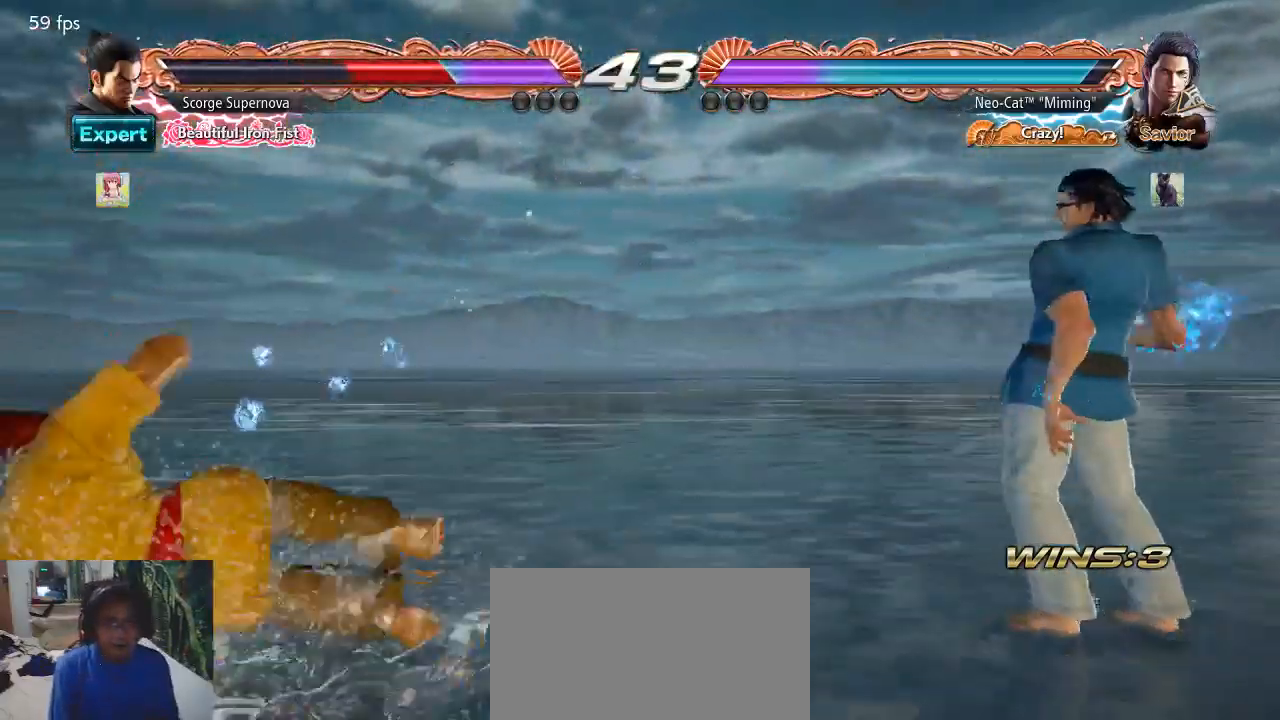
{"buttons": [], "left_stick": "left", "events": [[67, "left_stick", "center"], [133, "left_stick", "left"], [333, "SQUARE", "down"], [333, "TRIANGLE", "down"], [400, "SQUARE", "up"], [433, "TRIANGLE", "up"]]}
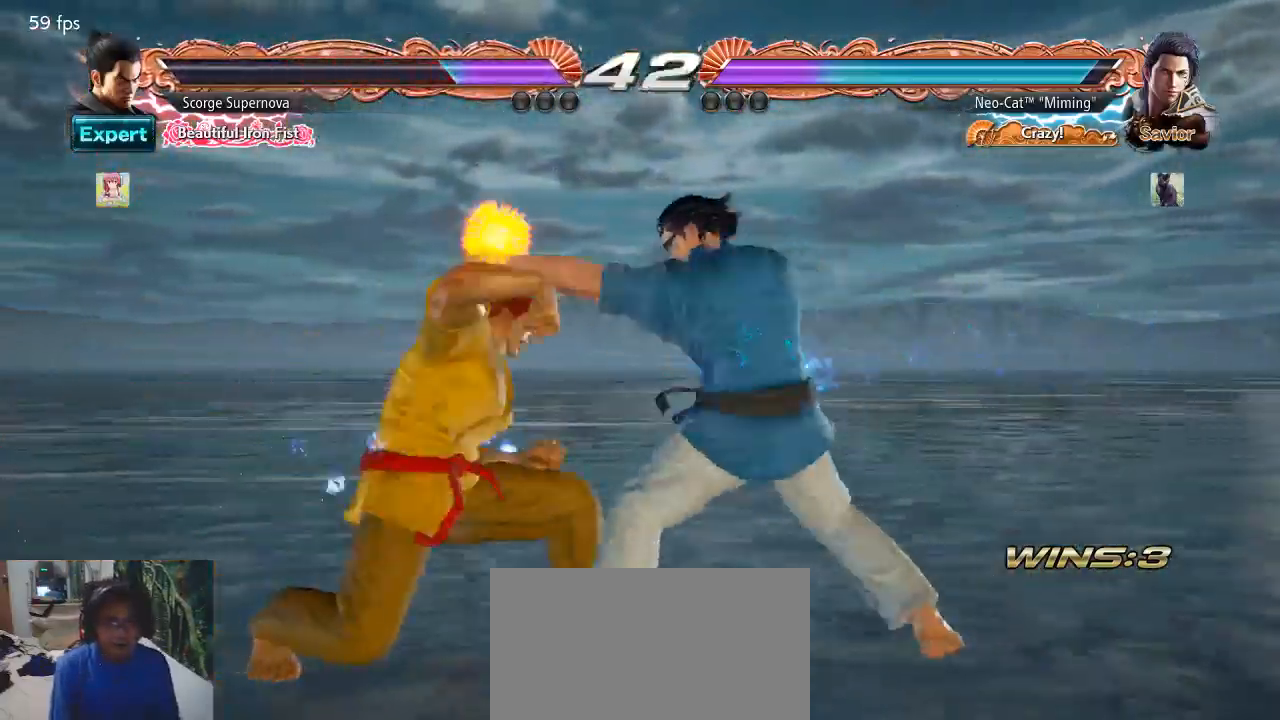
{"buttons": [], "left_stick": "center", "events": [[133, "SQUARE", "down"], [133, "TRIANGLE", "down"], [233, "SQUARE", "up"], [233, "TRIANGLE", "up"], [433, "left_stick", "center"]]}
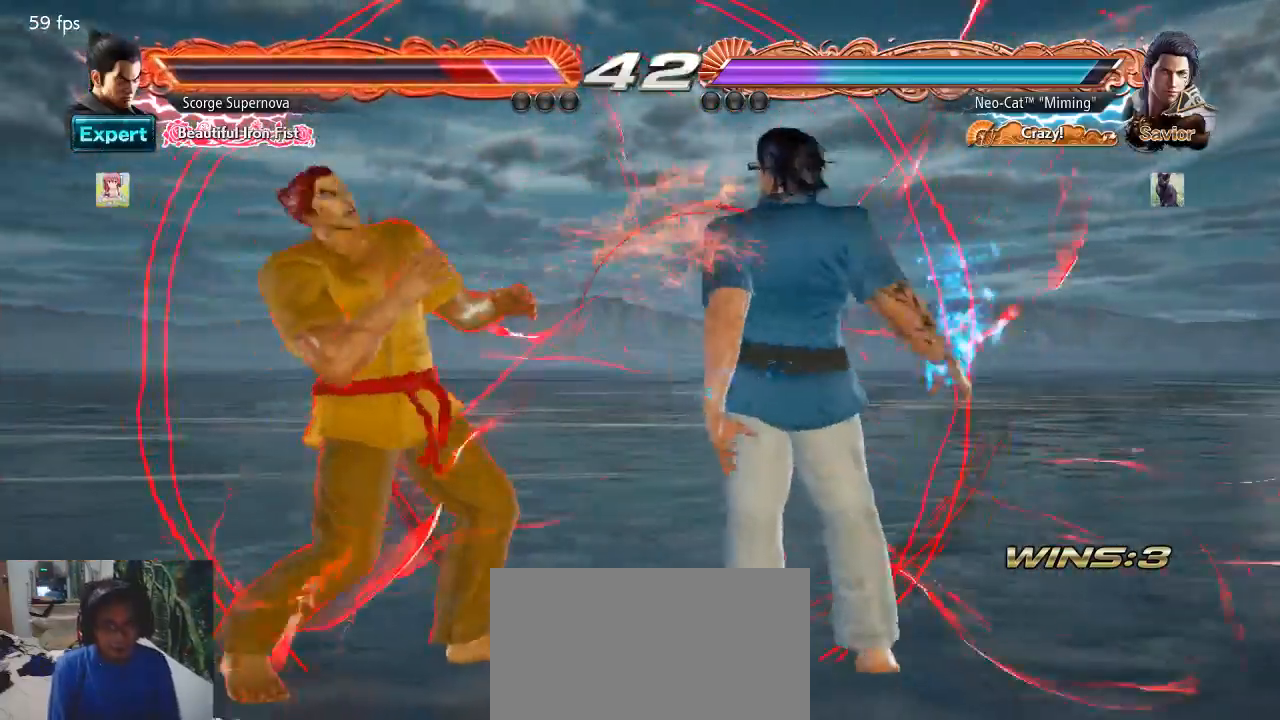
{"buttons": [], "left_stick": "left", "events": [[133, "left_stick", "left"], [167, "SQUARE", "down"], [167, "TRIANGLE", "down"], [267, "SQUARE", "up"], [300, "TRIANGLE", "up"]]}
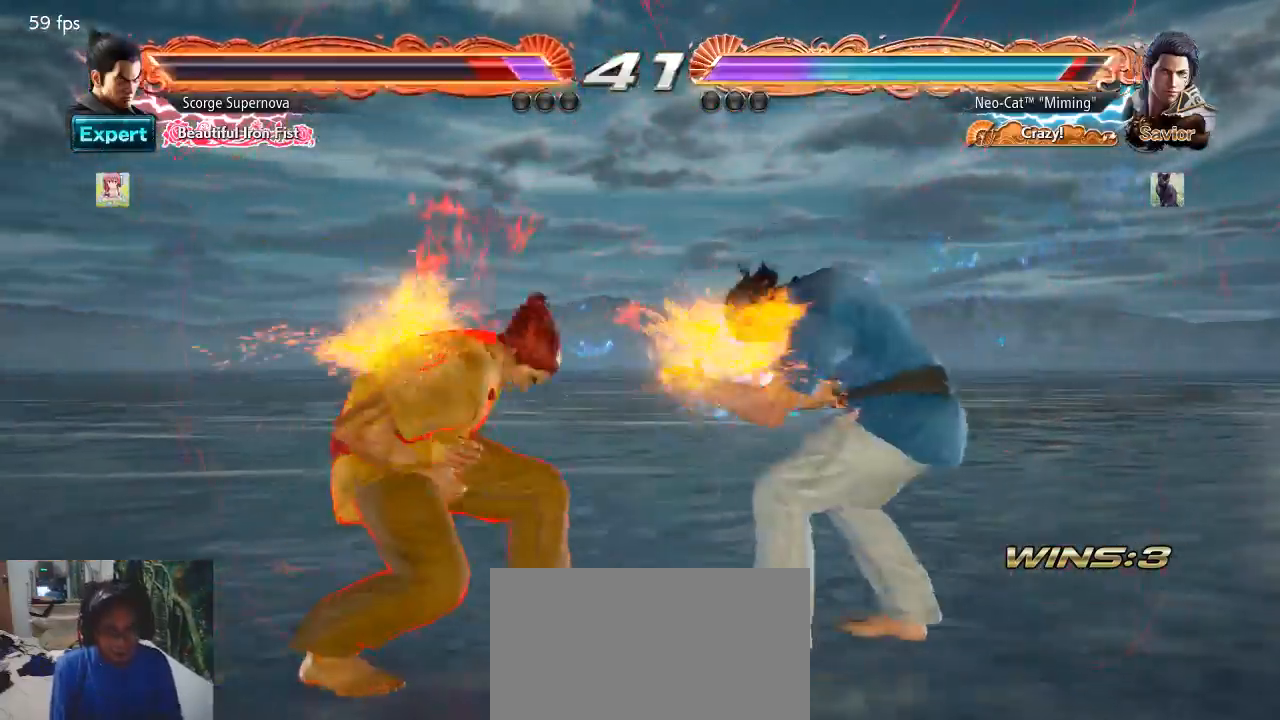
{"buttons": [], "left_stick": "center", "events": [[67, "SQUARE", "down"], [67, "TRIANGLE", "down"], [367, "SQUARE", "up"], [367, "TRIANGLE", "up"], [400, "left_stick", "right"], [467, "left_stick", "center"]]}
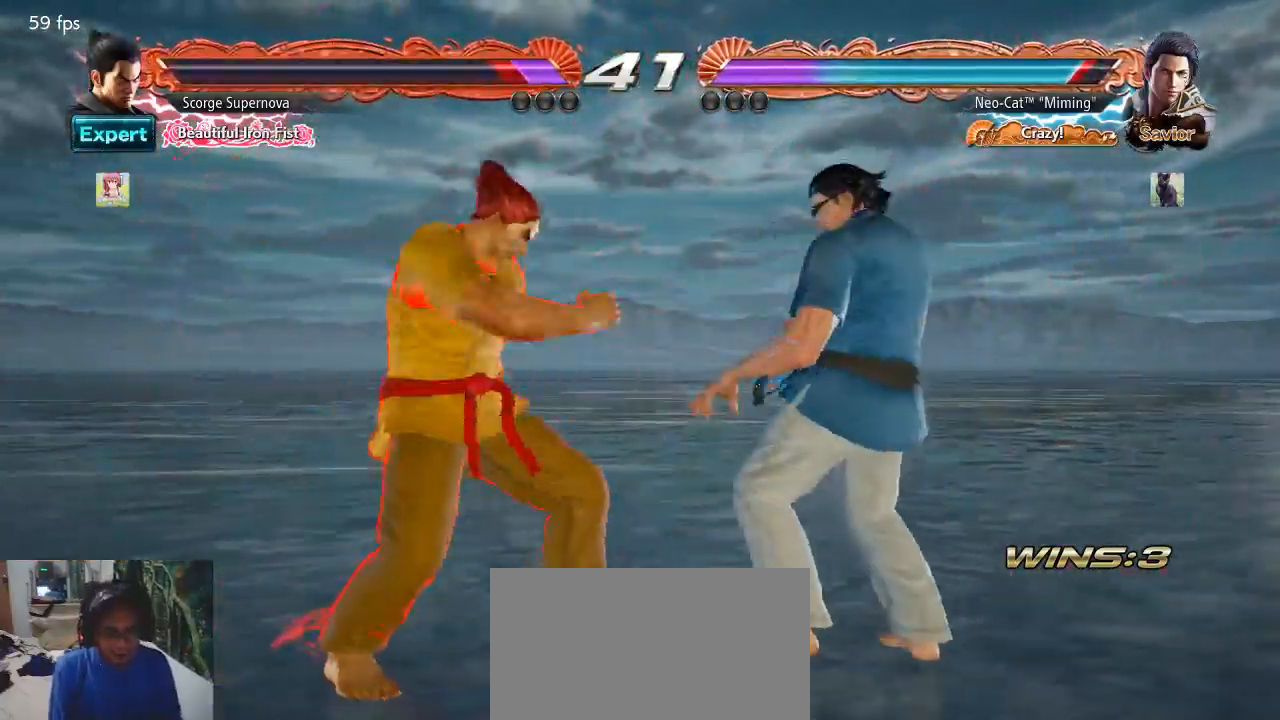
{"buttons": [], "left_stick": "right", "events": [[33, "left_stick", "right"], [333, "left_stick", "center"], [400, "left_stick", "right"]]}
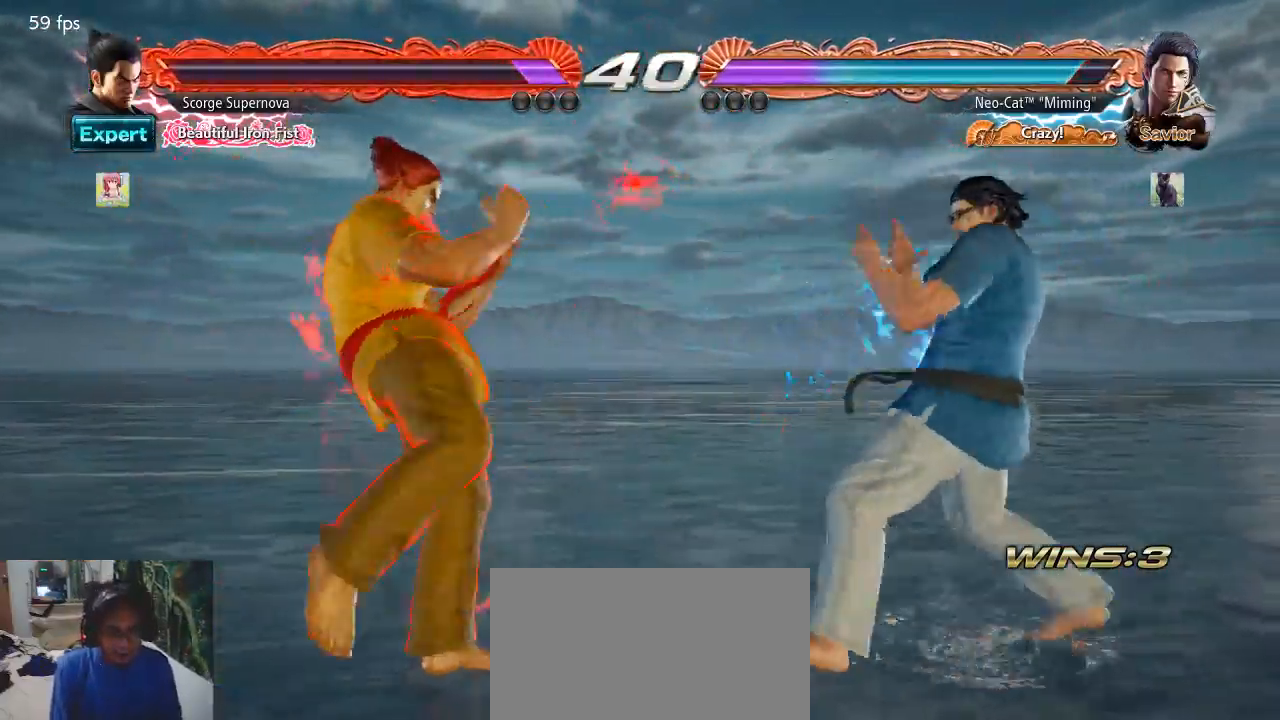
{"buttons": [], "left_stick": "center", "events": [[33, "left_stick", "center"], [100, "left_stick", "down"], [233, "left_stick", "center"], [300, "left_stick", "right"], [433, "left_stick", "left"], [500, "left_stick", "center"]]}
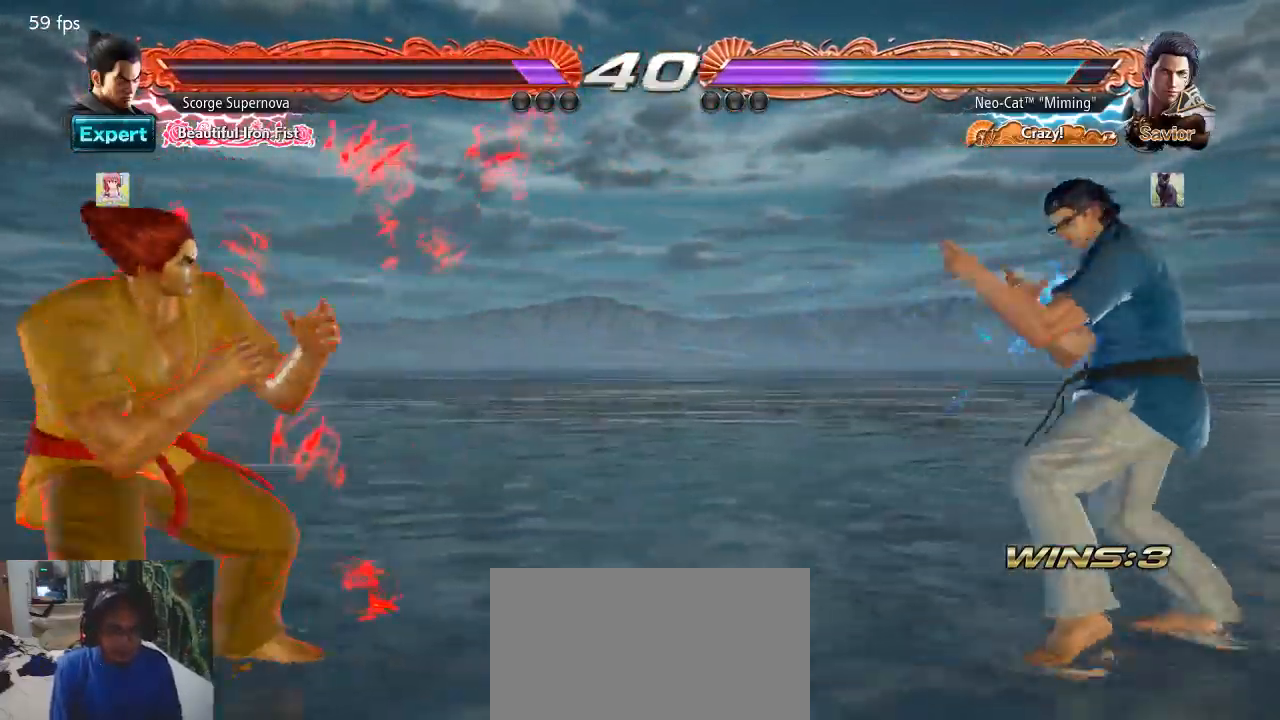
{"buttons": [], "left_stick": "center", "events": [[67, "left_stick", "left"], [267, "CIRCLE", "down"], [267, "left_stick", "down-right"], [367, "left_stick", "center"], [400, "CIRCLE", "up"], [400, "CROSS", "down"], [433, "CROSS", "up"]]}
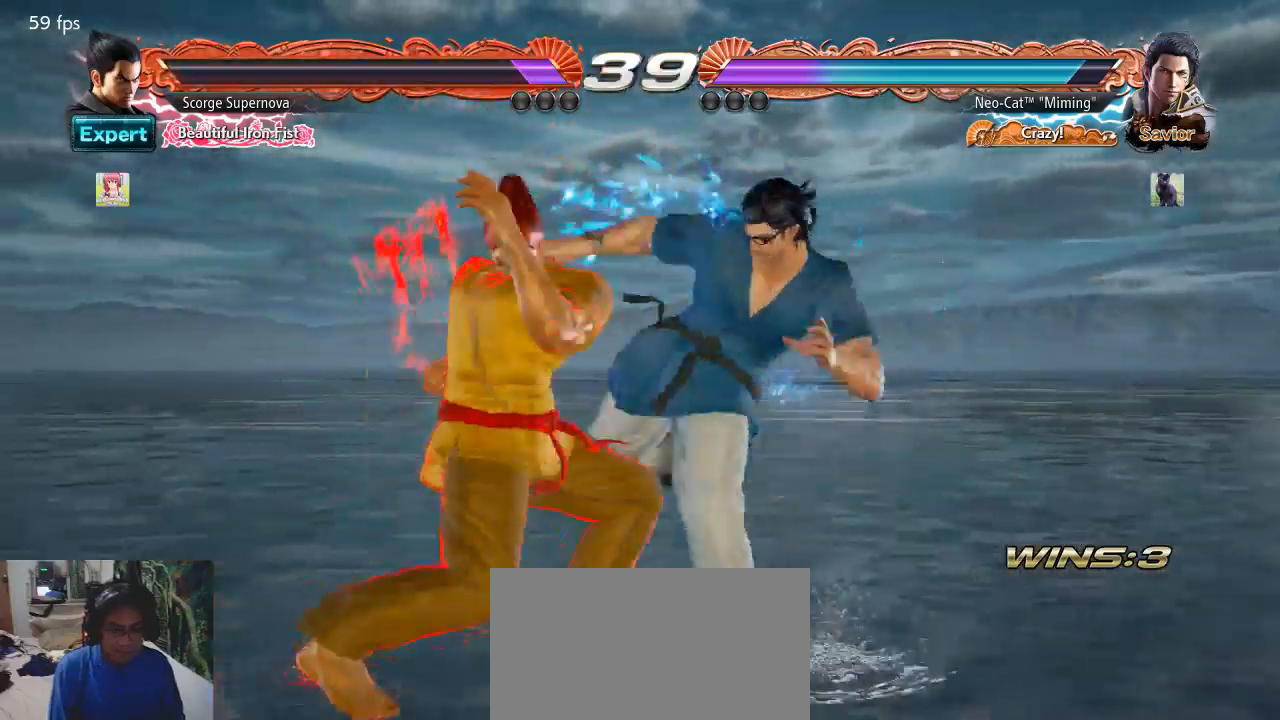
{"buttons": [], "left_stick": "center", "events": []}
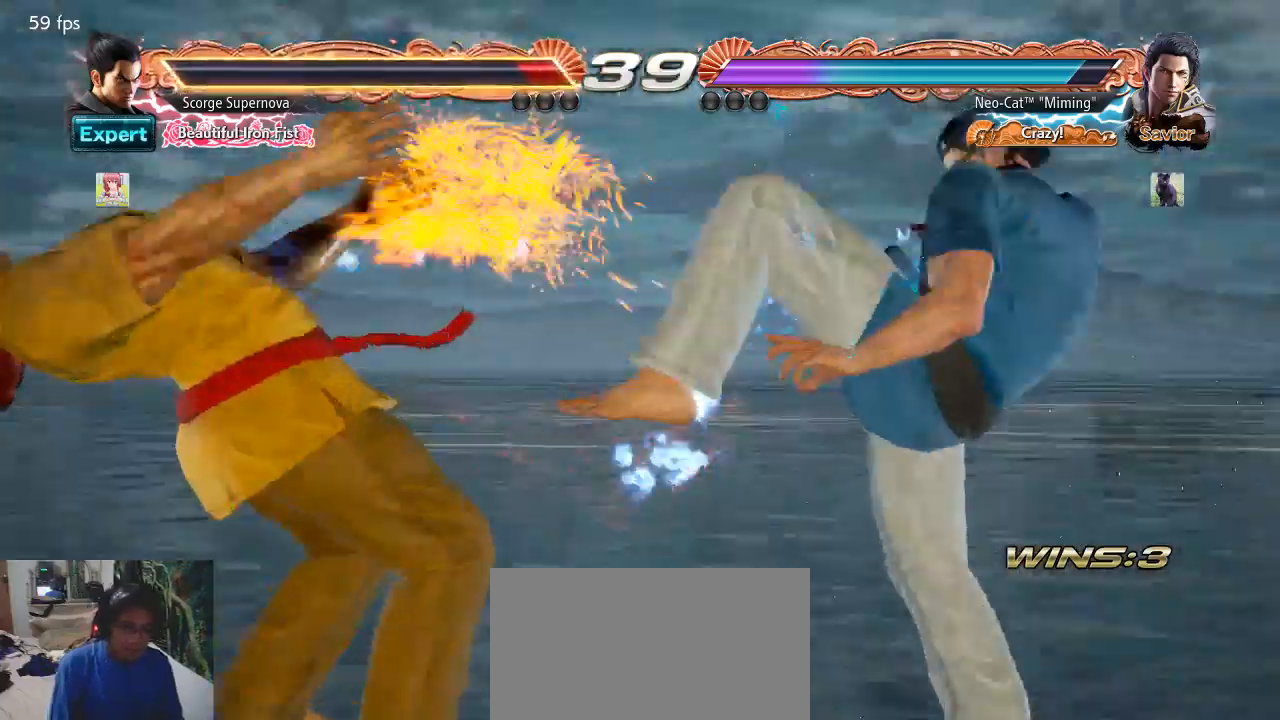
{"buttons": [], "left_stick": "center", "events": []}
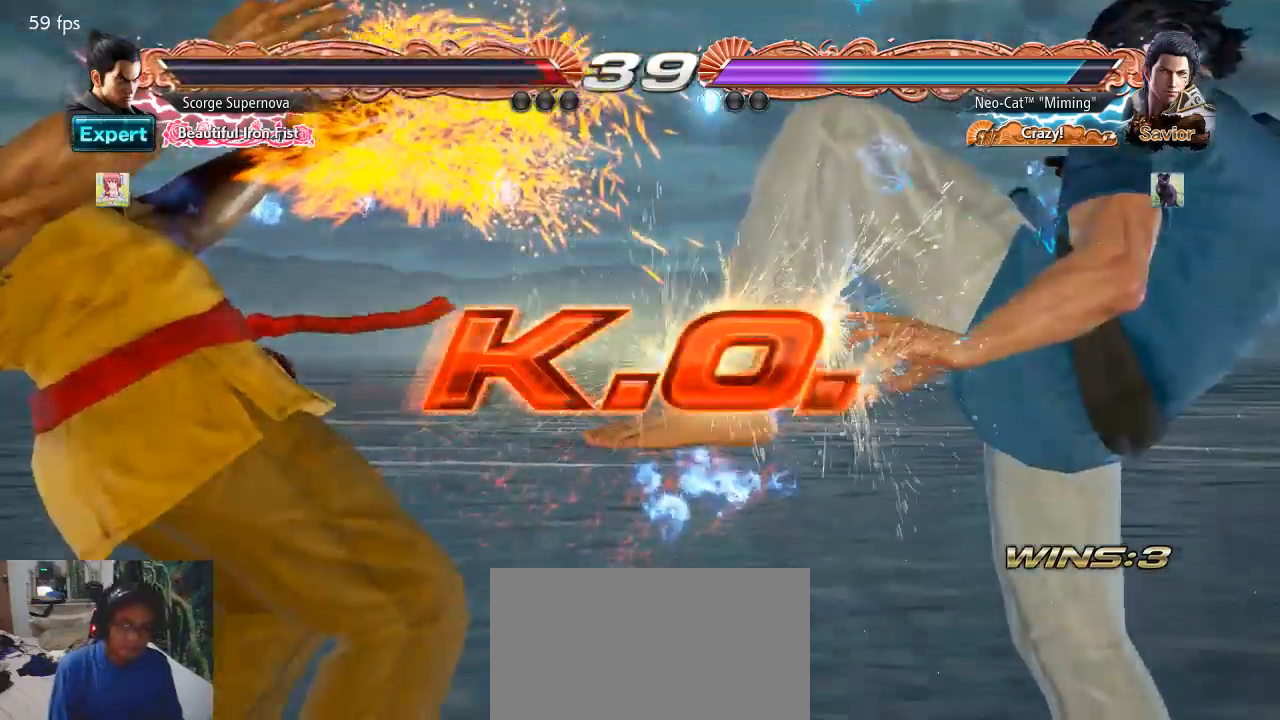
{"buttons": [], "left_stick": "center", "events": []}
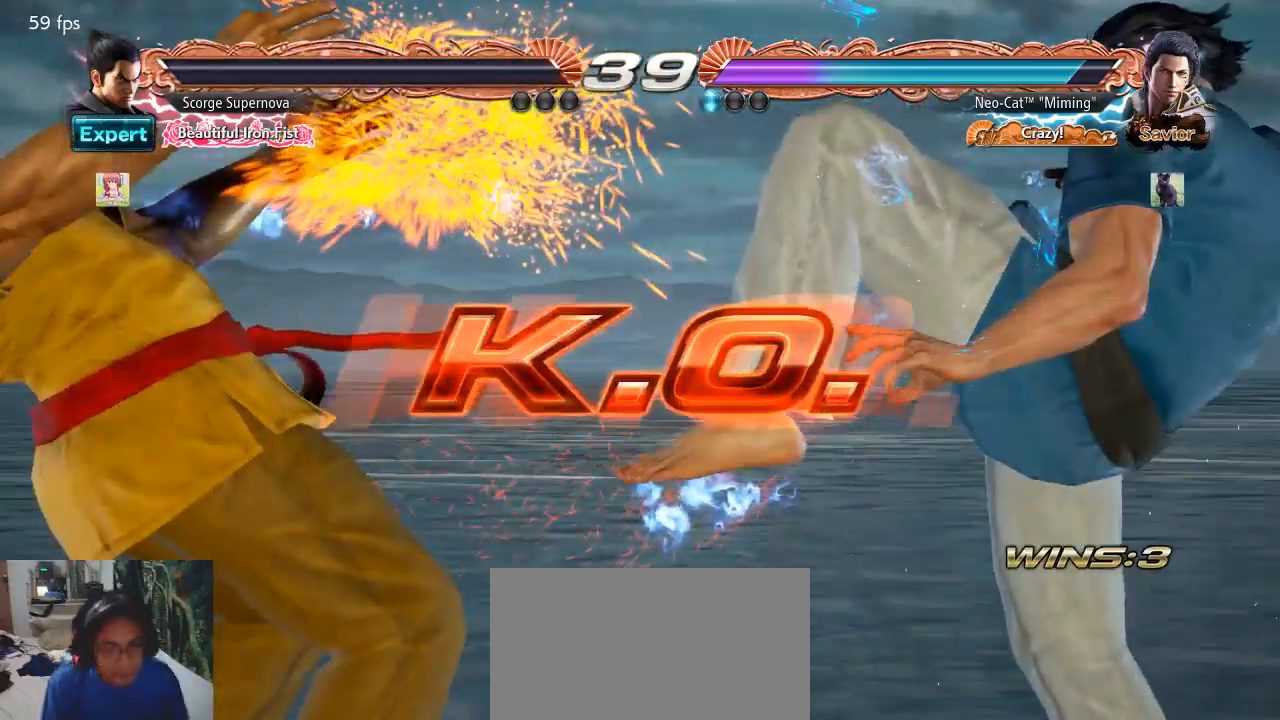
{"buttons": [], "left_stick": "center", "events": []}
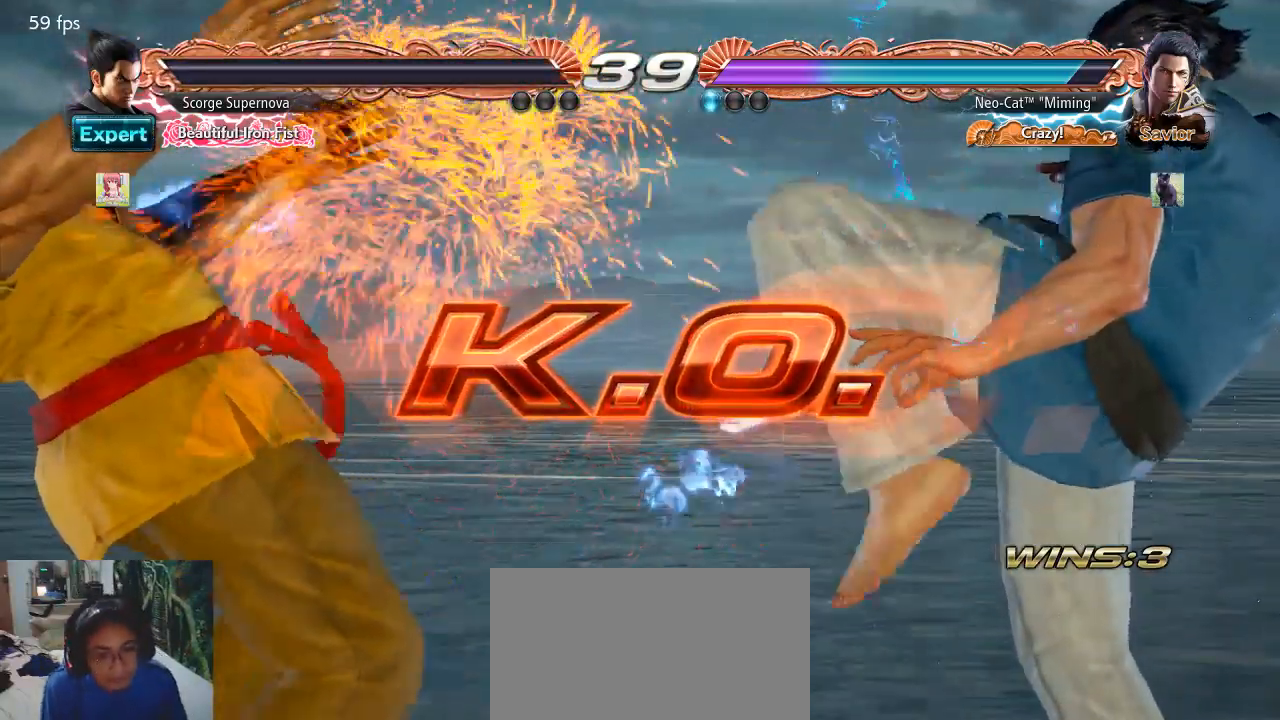
{"buttons": ["SQUARE", "TRIANGLE"], "left_stick": "left", "events": [[67, "left_stick", "left"], [267, "SQUARE", "down"], [267, "TRIANGLE", "down"], [367, "SQUARE", "up"], [367, "TRIANGLE", "up"], [500, "SQUARE", "down"], [500, "TRIANGLE", "down"]]}
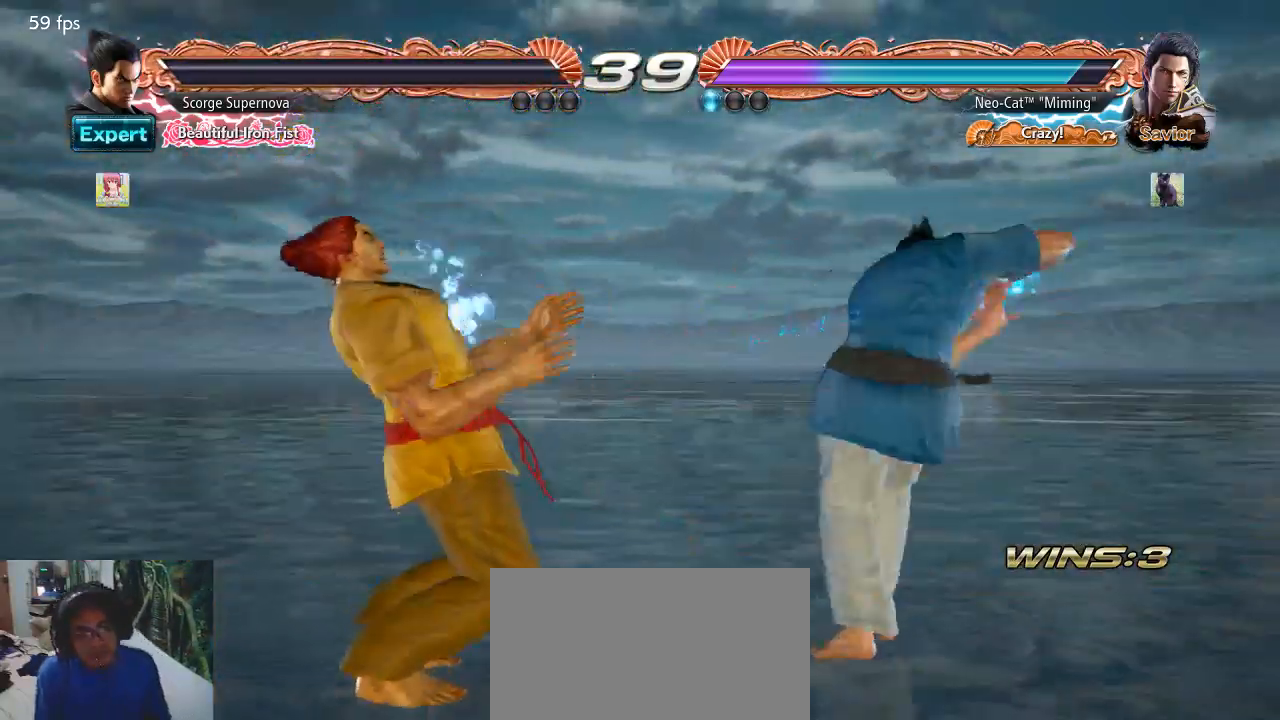
{"buttons": ["SQUARE", "TRIANGLE"], "left_stick": "left", "events": [[100, "SQUARE", "up"], [133, "TRIANGLE", "up"], [200, "SQUARE", "down"], [200, "TRIANGLE", "down"], [267, "SQUARE", "up"], [300, "TRIANGLE", "up"], [333, "SQUARE", "down"], [333, "TRIANGLE", "down"], [400, "SQUARE", "up"], [400, "TRIANGLE", "up"], [467, "SQUARE", "down"], [467, "TRIANGLE", "down"]]}
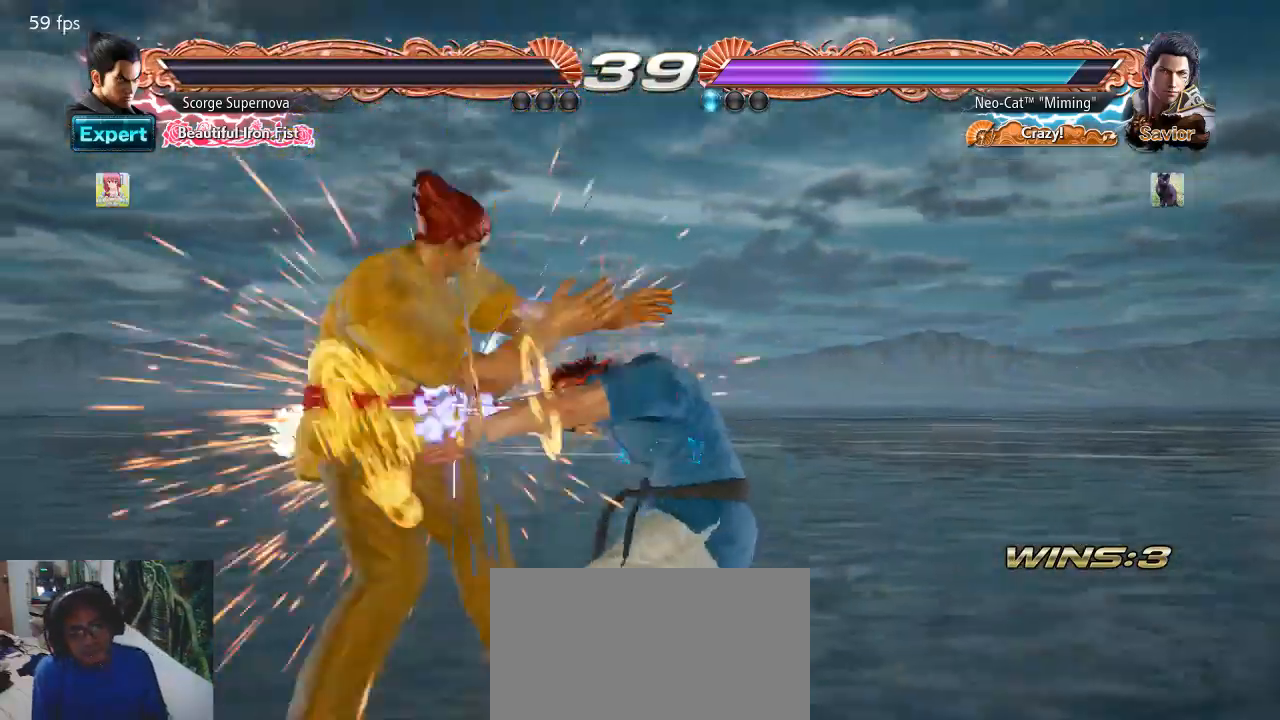
{"buttons": [], "left_stick": "center", "events": [[67, "SQUARE", "up"], [67, "TRIANGLE", "up"], [233, "left_stick", "center"]]}
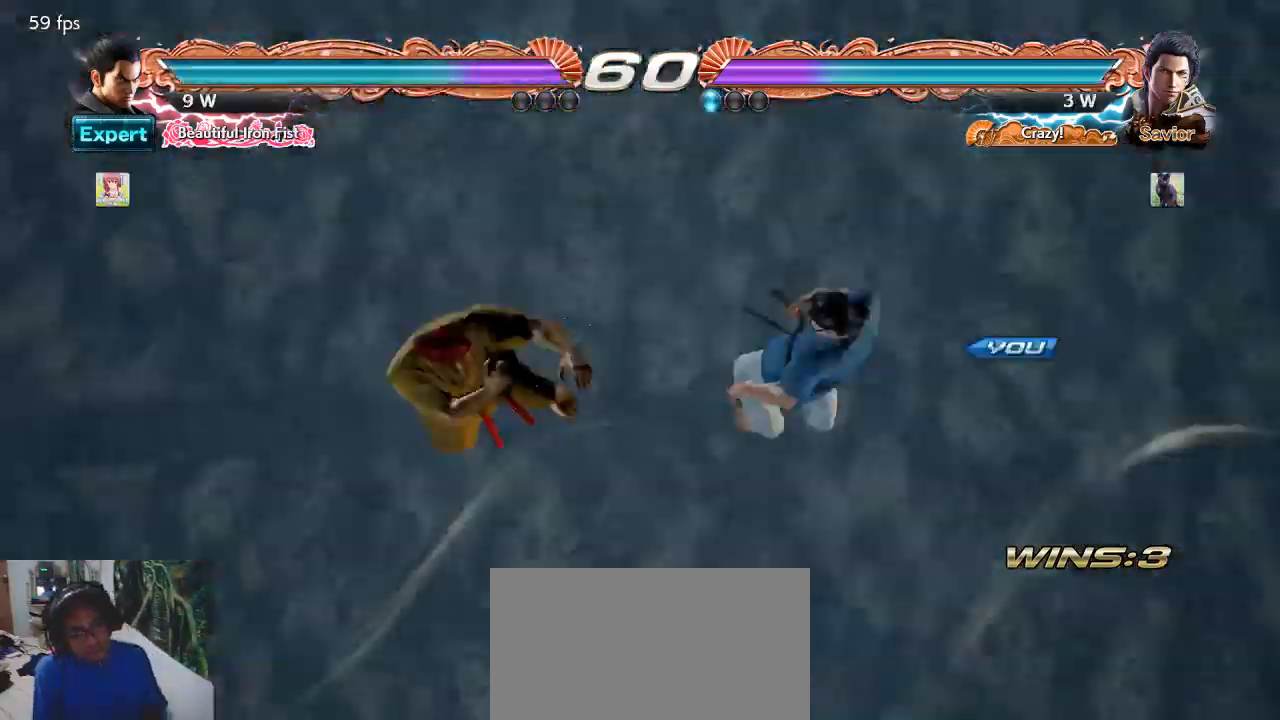
{"buttons": [], "left_stick": "center", "events": [[267, "START", "down"], [333, "START", "up"], [367, "START", "down"], [467, "START", "up"]]}